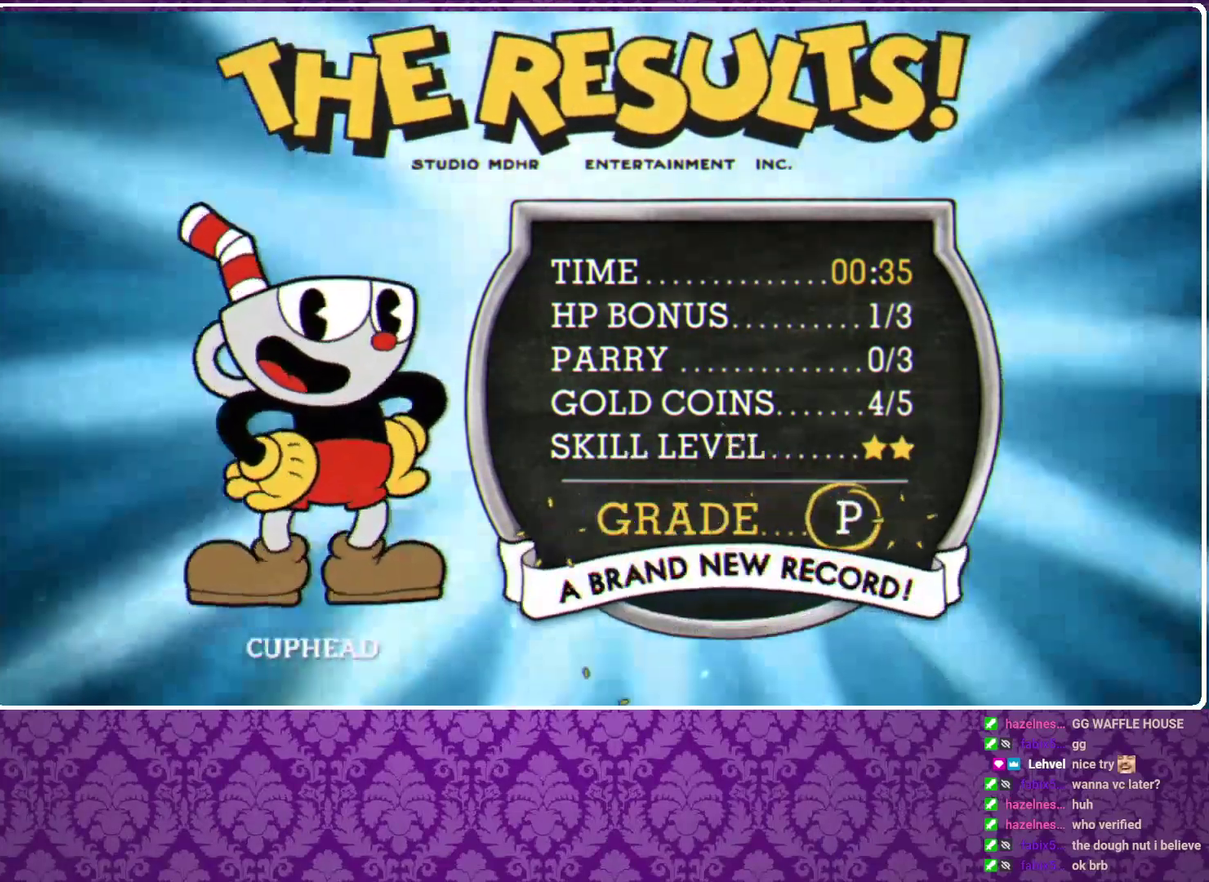
Gameplay with a controller (Xbox layout); each line is a JSON object with the inputs held at the frame after it. "events" lists button and stick changes between this image and that frame as [ms after this image, input, new state], when the widget could be followed in between. Not read: R3 right_stick.
{"buttons": ["A", "B"], "left_stick": "center", "events": [[133, "A", "down"], [133, "B", "down"], [200, "A", "up"], [267, "A", "down"]]}
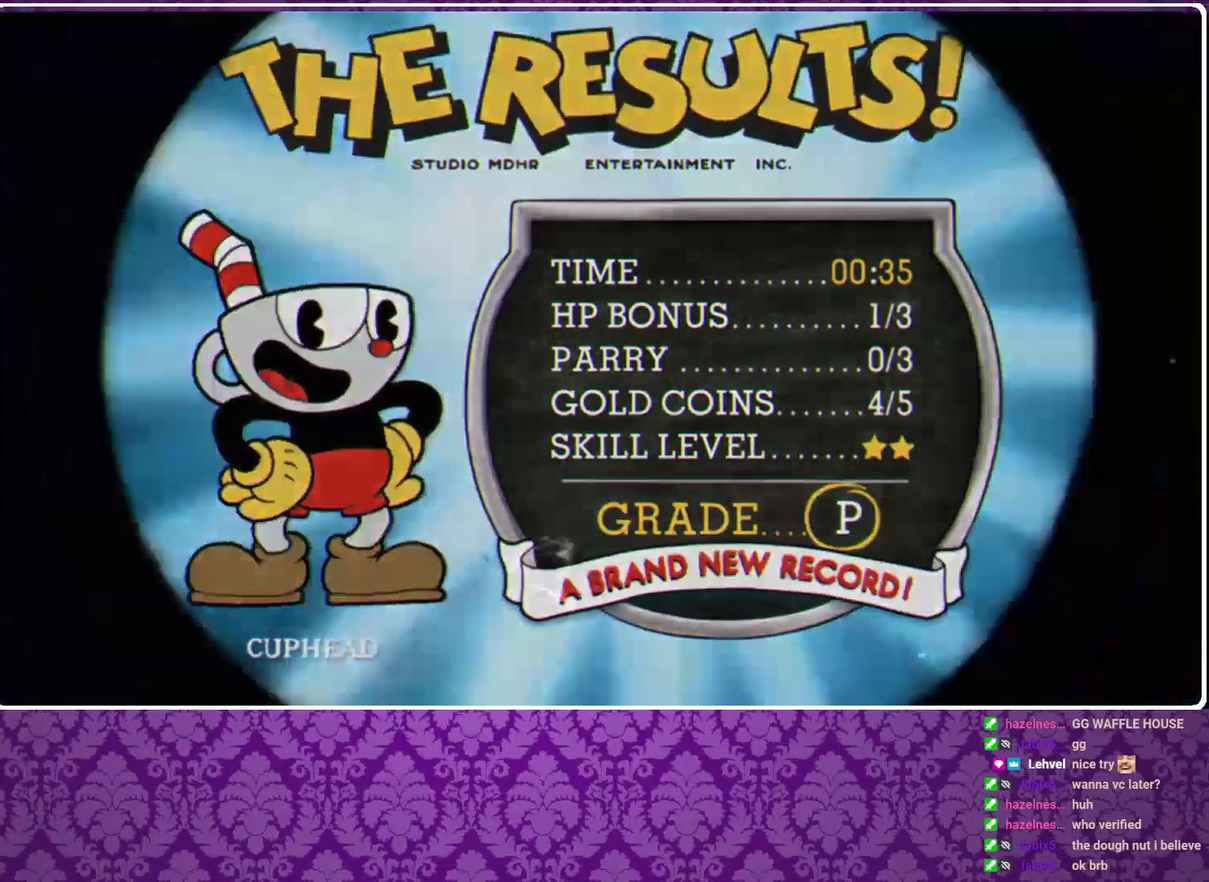
{"buttons": [], "left_stick": "center", "events": [[33, "A", "up"], [33, "B", "up"], [200, "A", "down"], [300, "B", "down"], [367, "A", "up"], [367, "B", "up"]]}
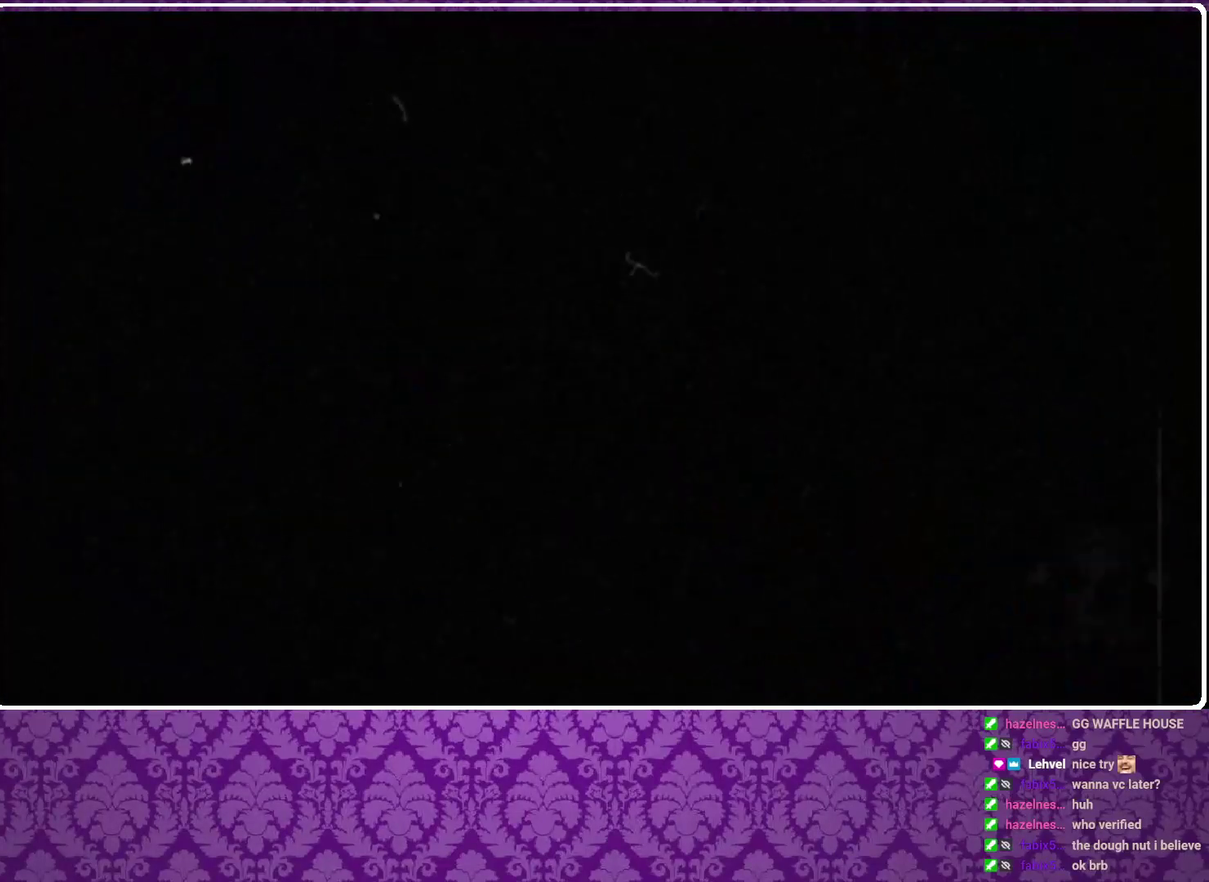
{"buttons": ["A"], "left_stick": "down", "events": [[400, "left_stick", "down-right"], [467, "A", "down"], [467, "left_stick", "down"]]}
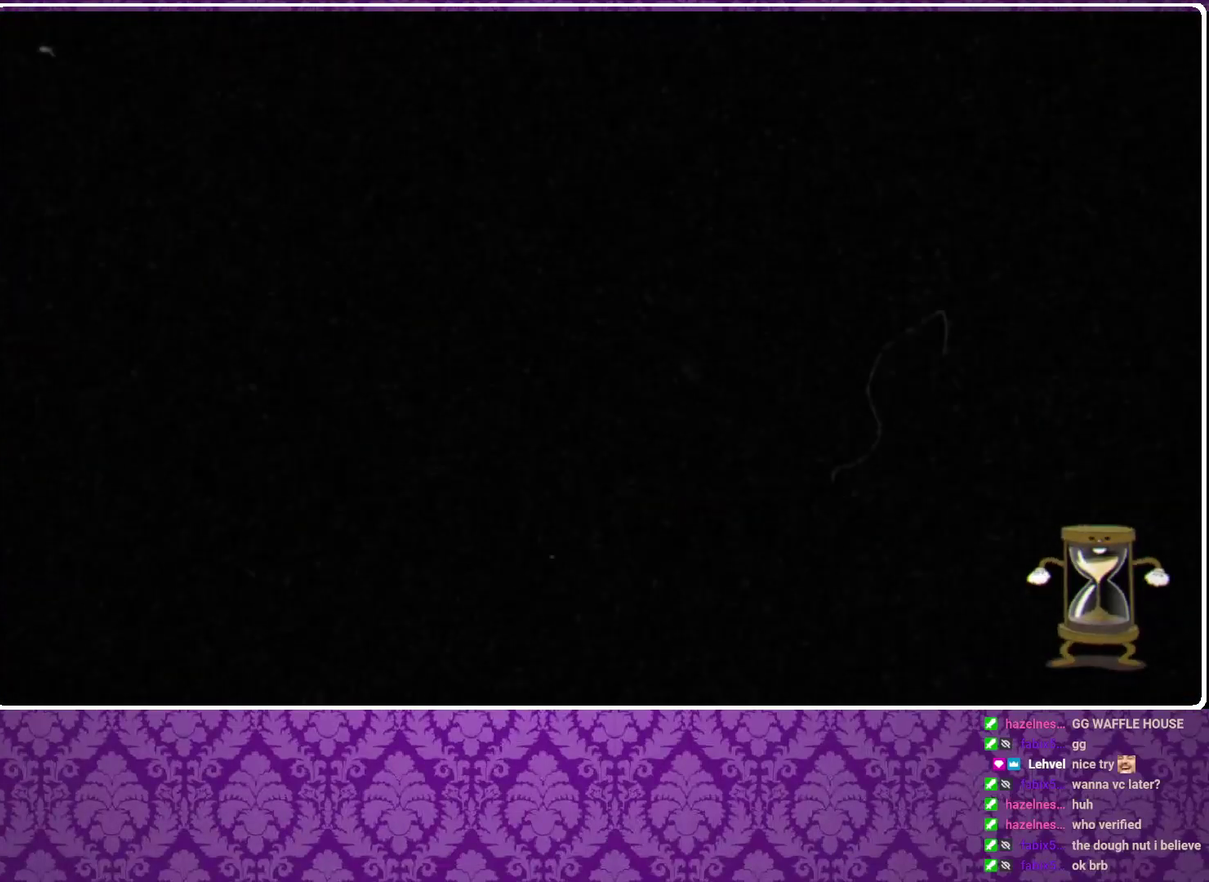
{"buttons": [], "left_stick": "down", "events": [[33, "A", "up"]]}
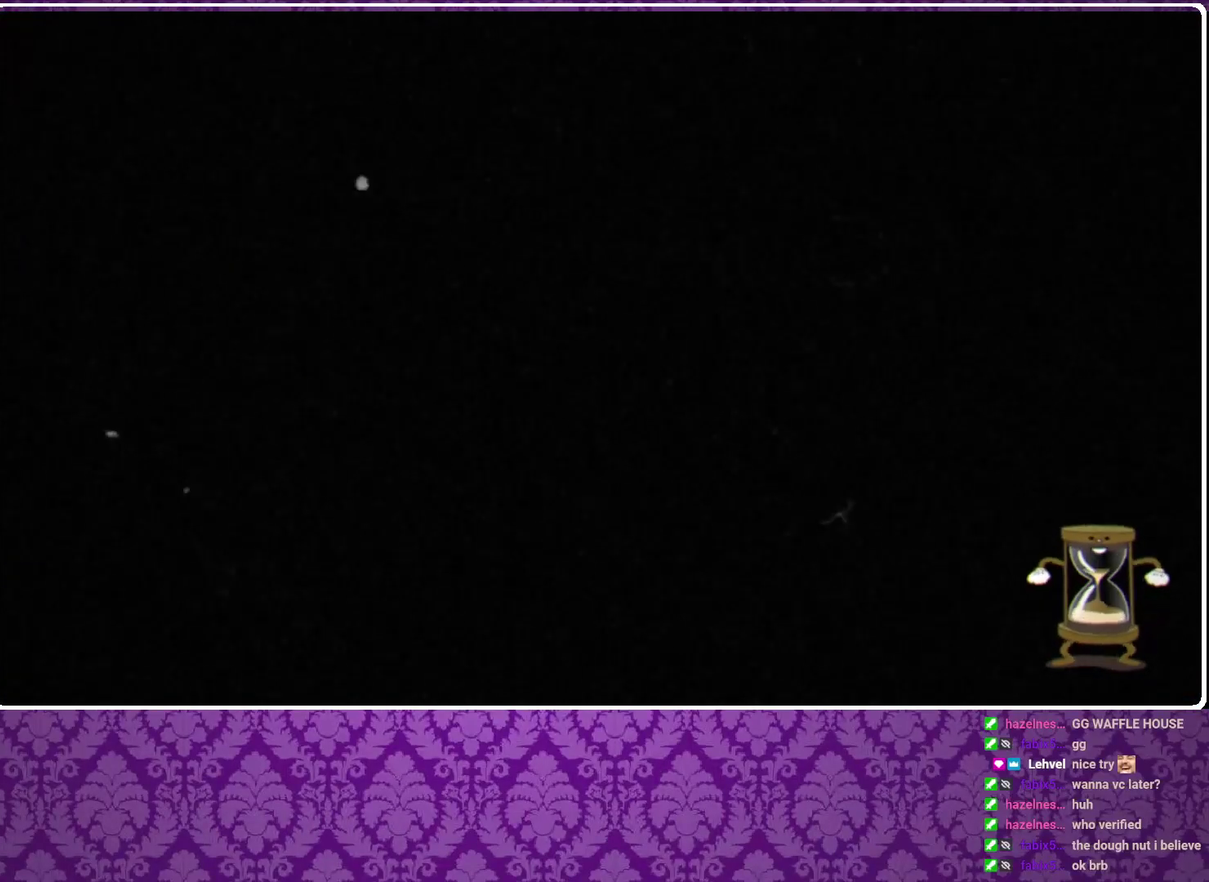
{"buttons": [], "left_stick": "down", "events": []}
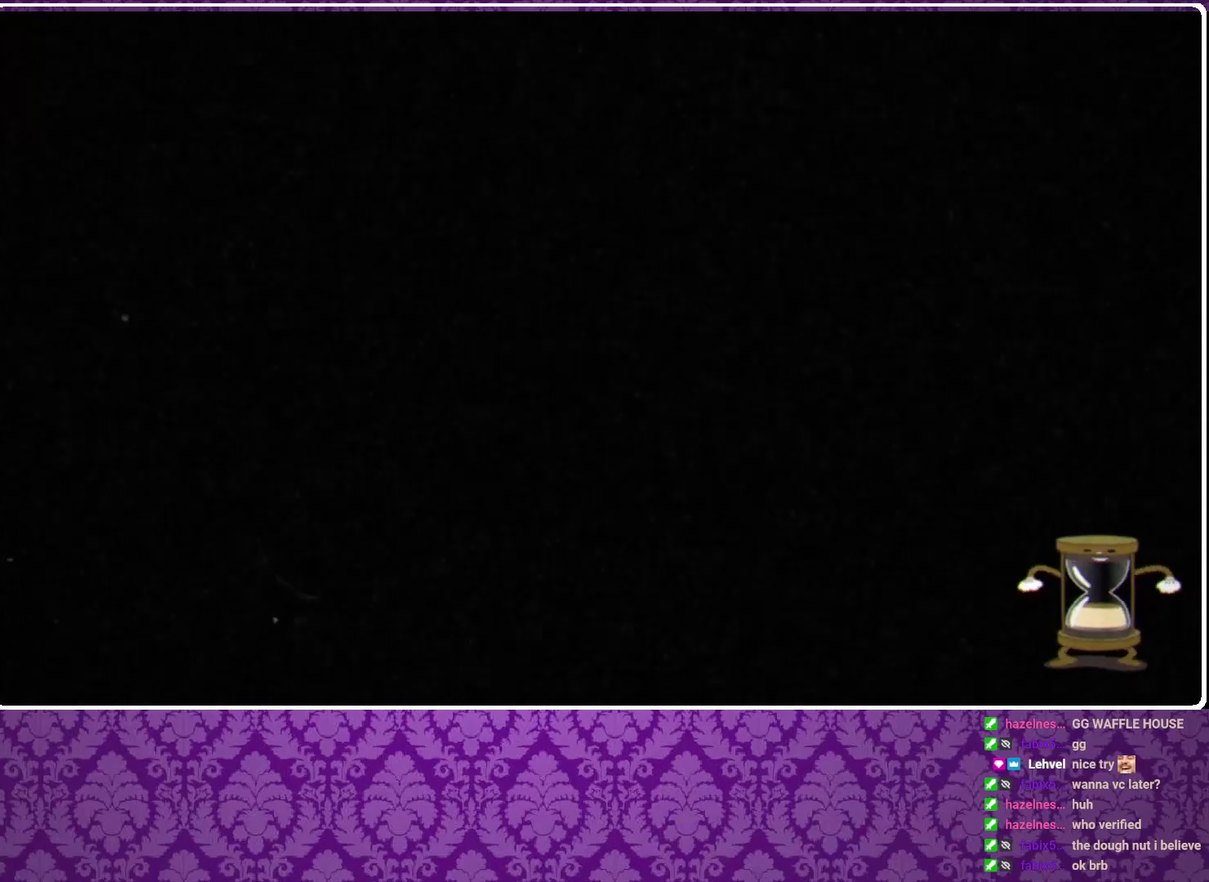
{"buttons": [], "left_stick": "down", "events": []}
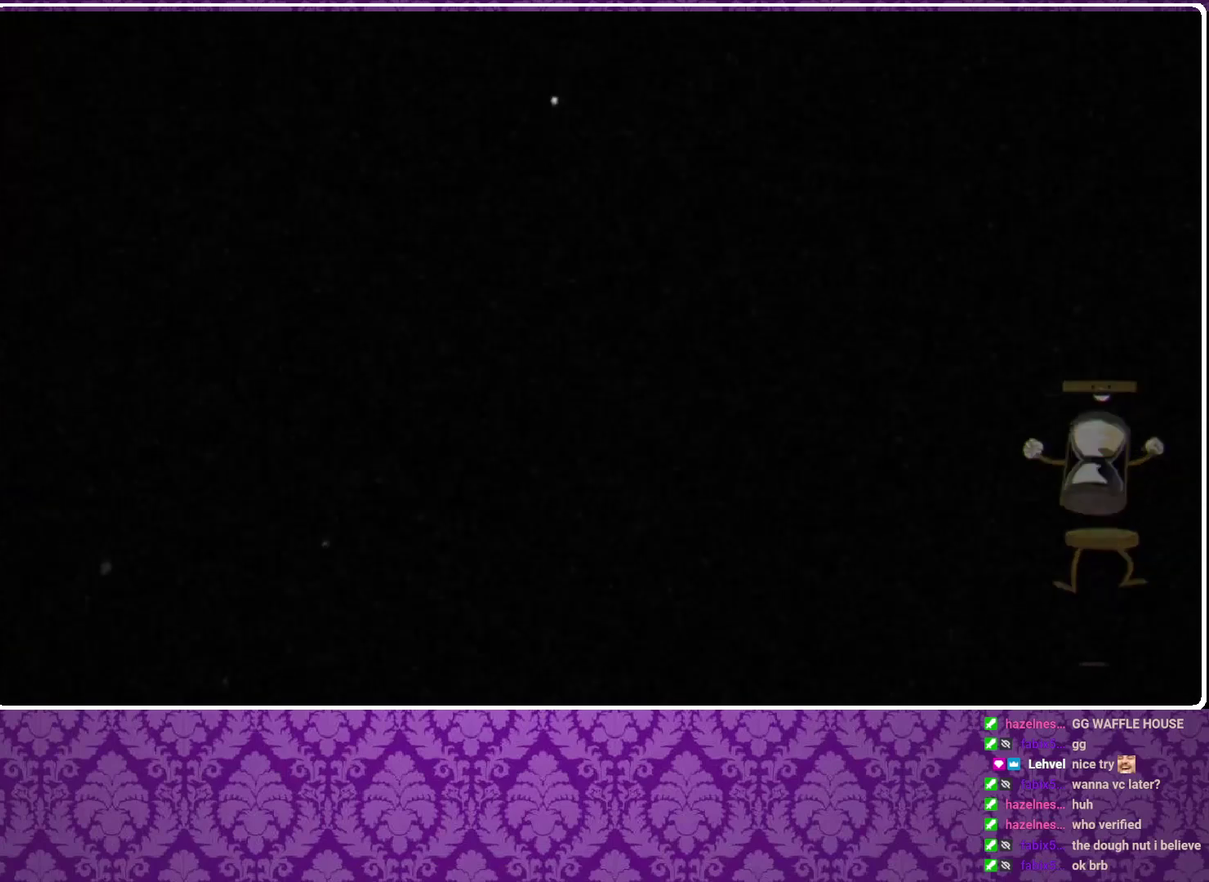
{"buttons": [], "left_stick": "down", "events": []}
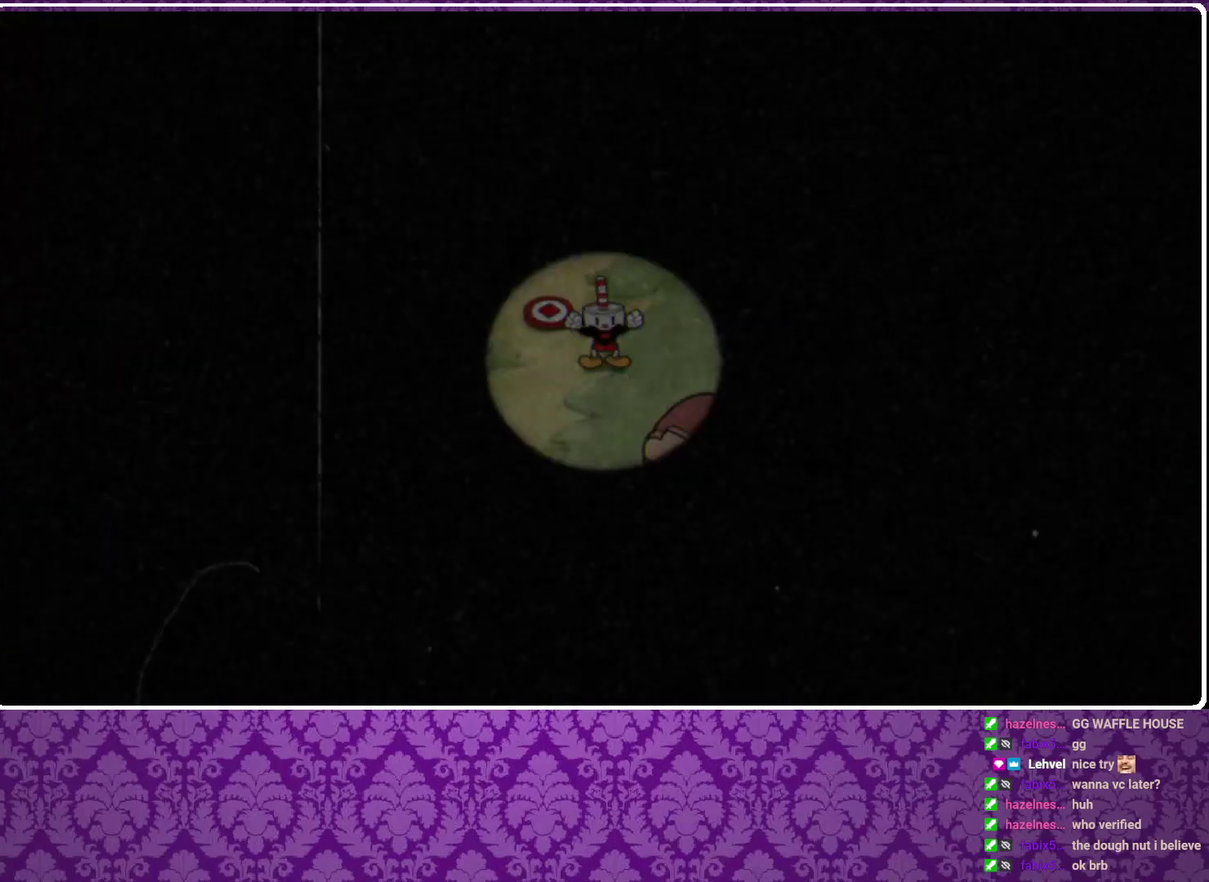
{"buttons": [], "left_stick": "down", "events": []}
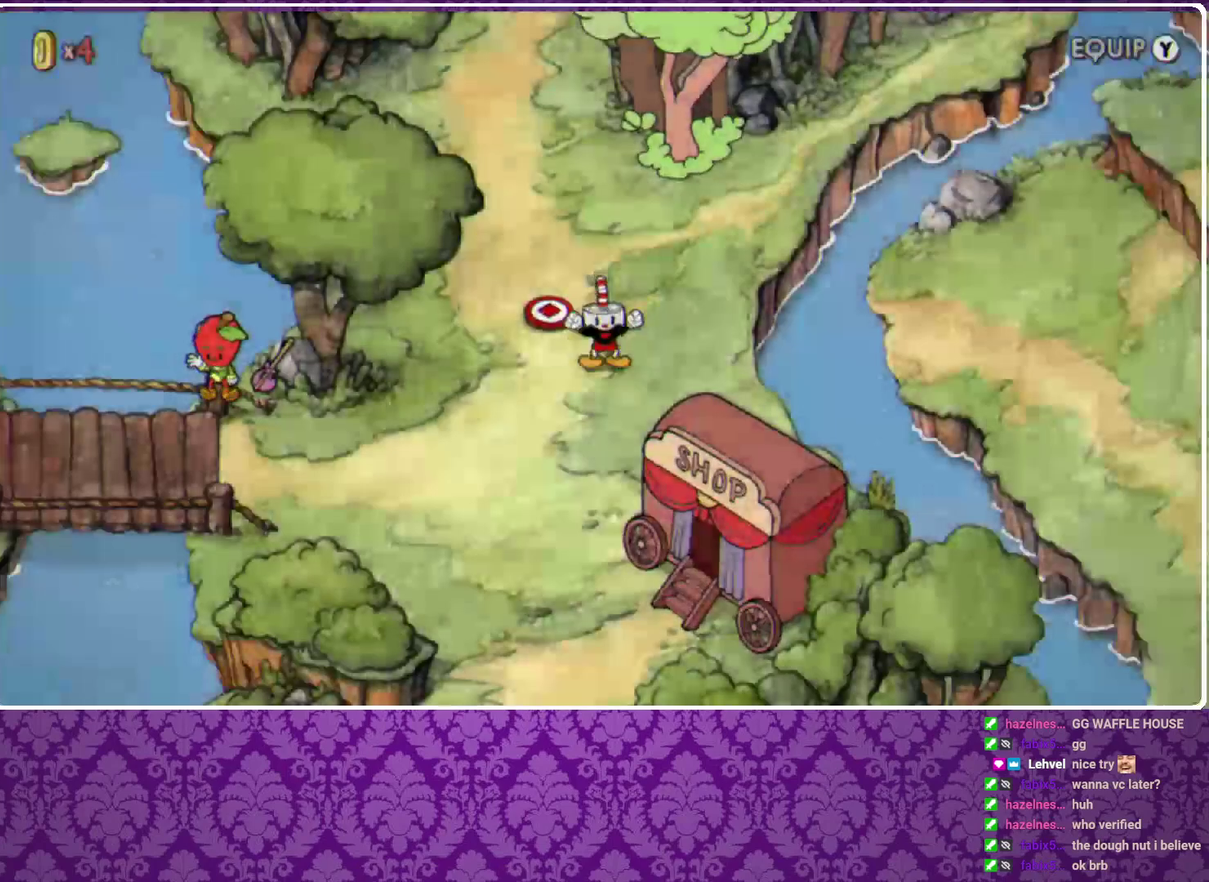
{"buttons": [], "left_stick": "down", "events": []}
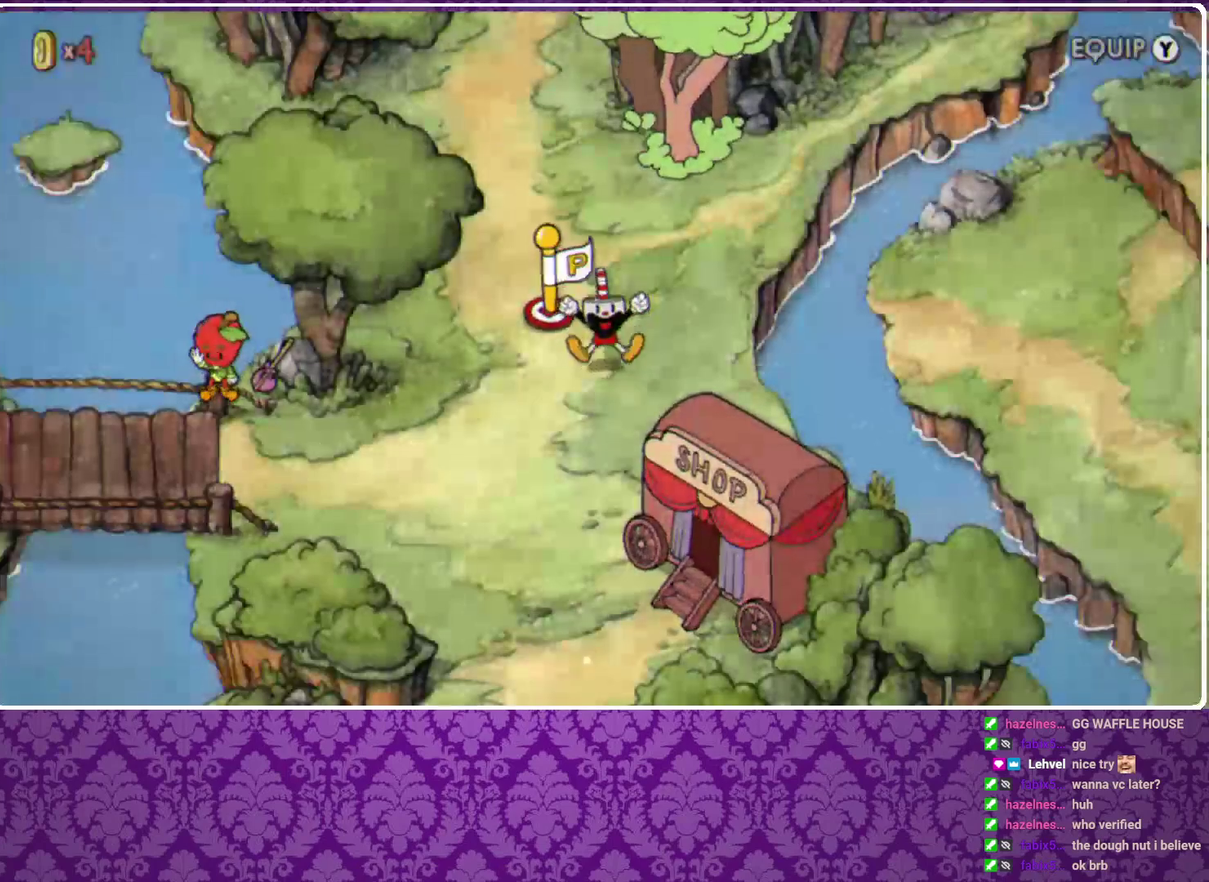
{"buttons": [], "left_stick": "down", "events": []}
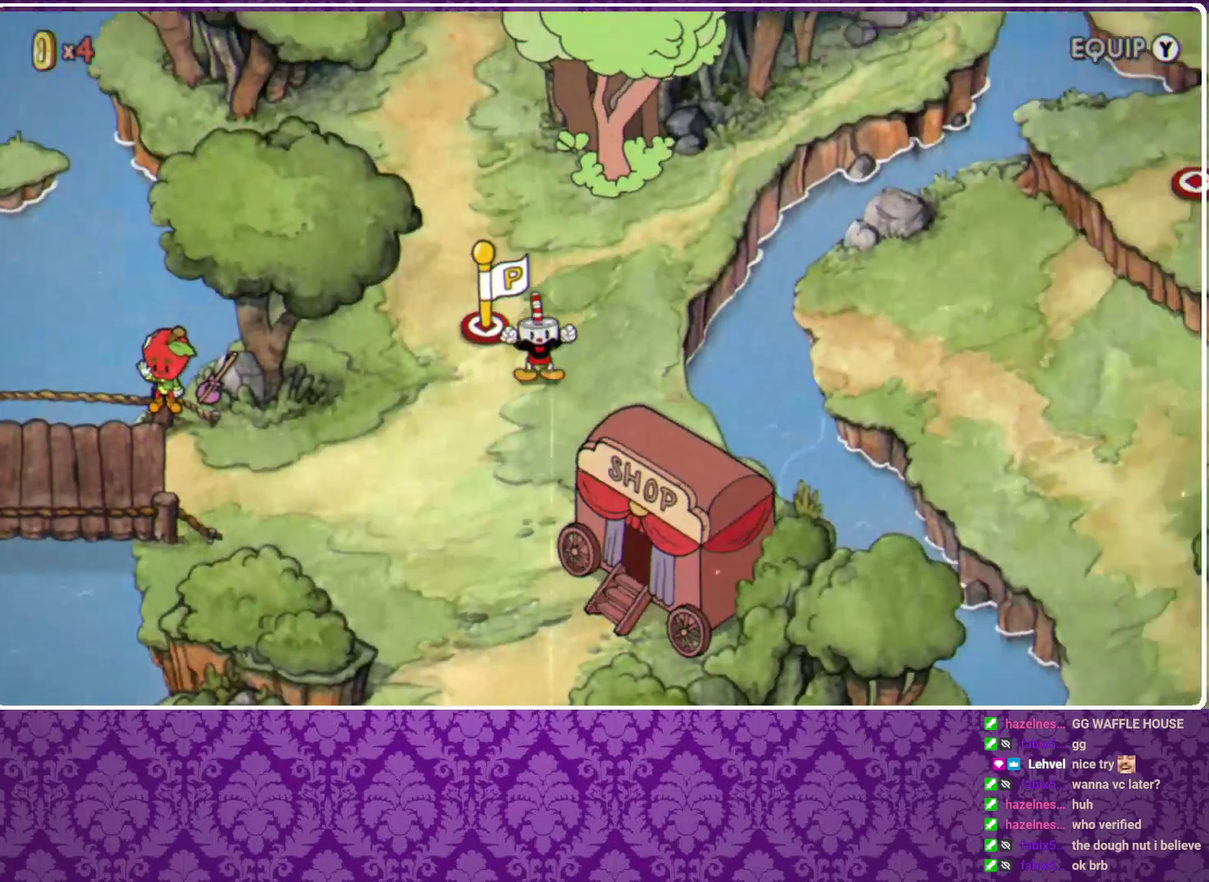
{"buttons": [], "left_stick": "down", "events": []}
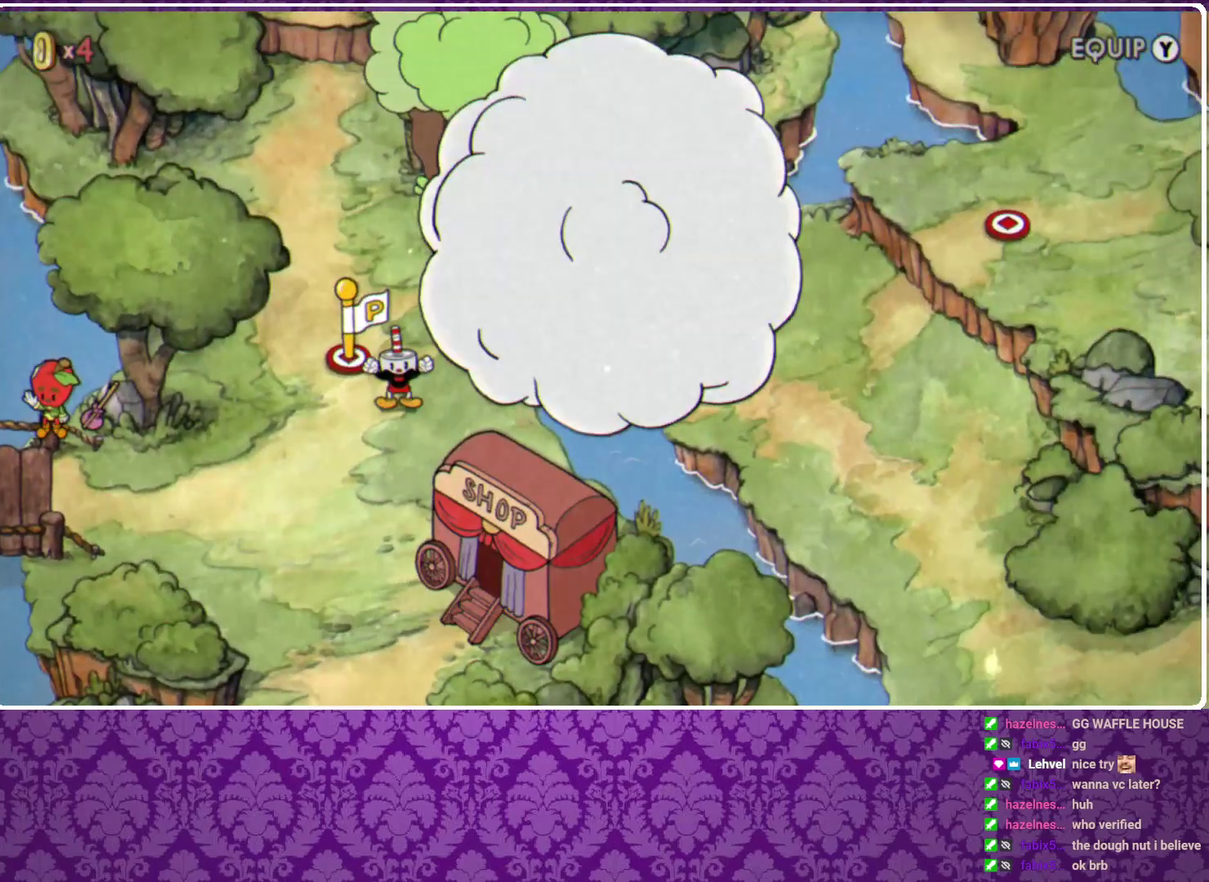
{"buttons": [], "left_stick": "down", "events": []}
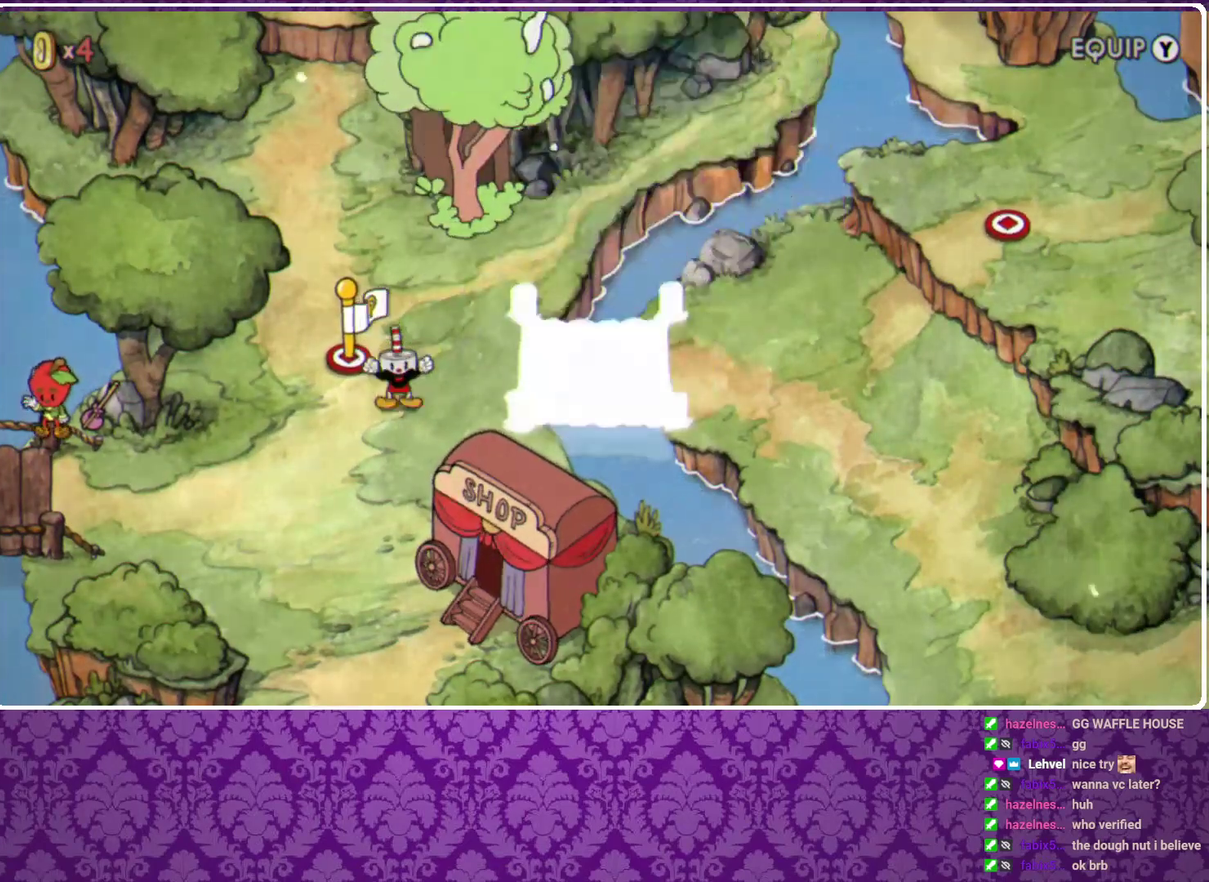
{"buttons": [], "left_stick": "down", "events": []}
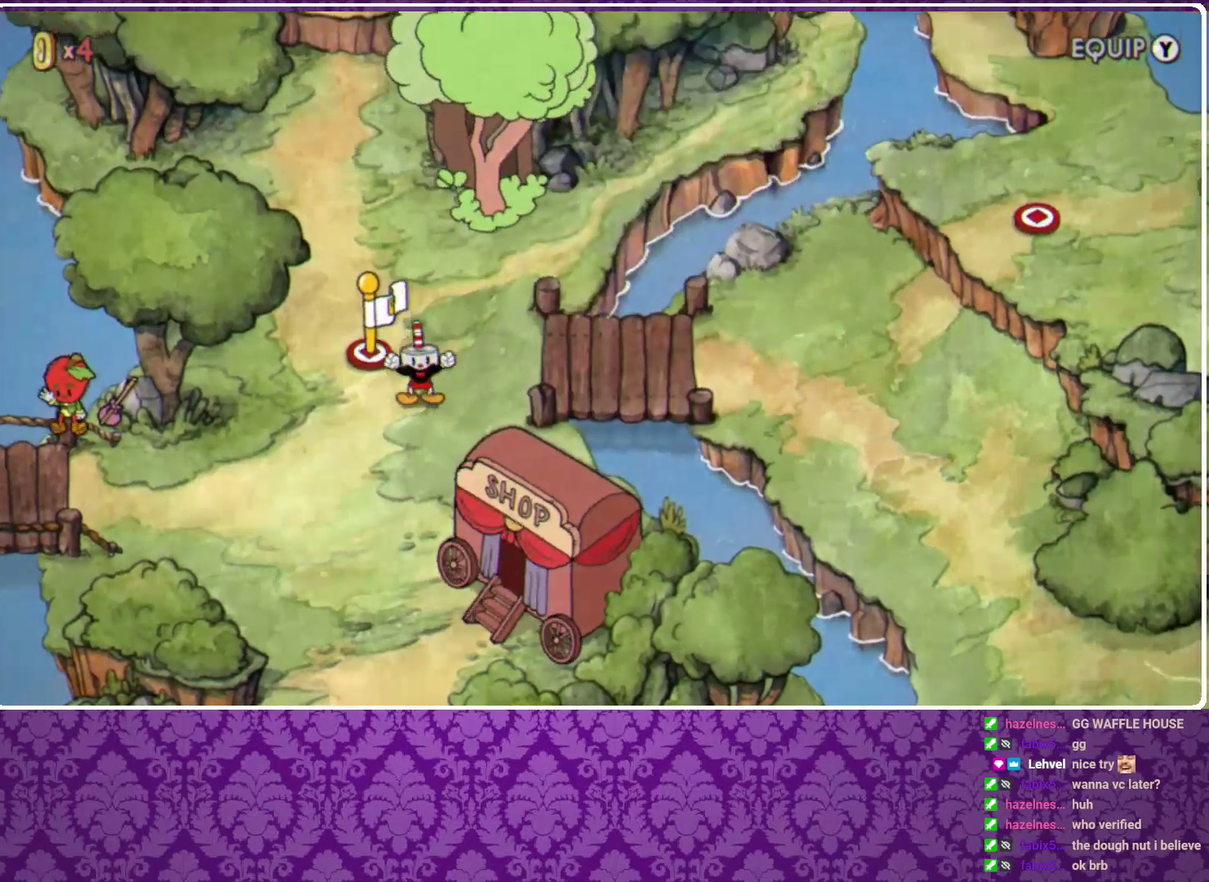
{"buttons": [], "left_stick": "down", "events": []}
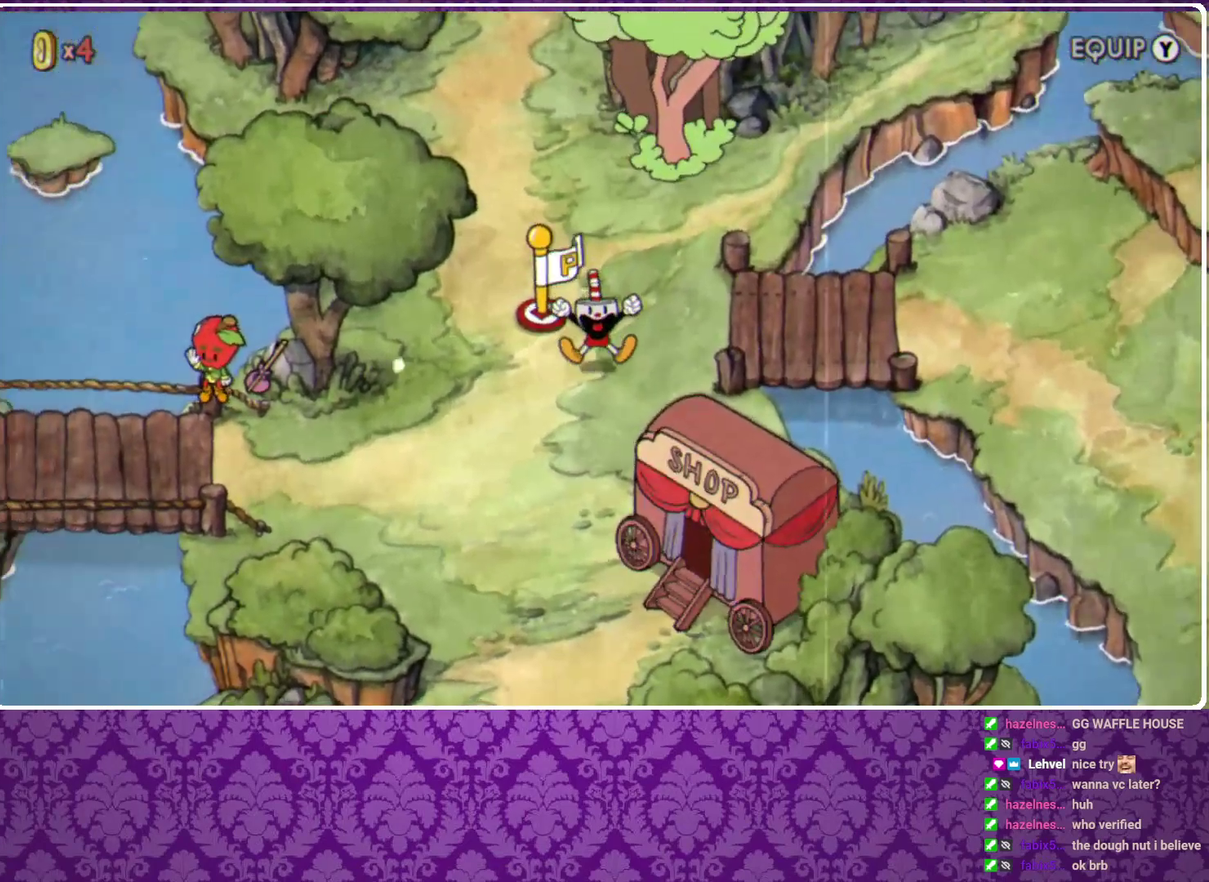
{"buttons": [], "left_stick": "down", "events": []}
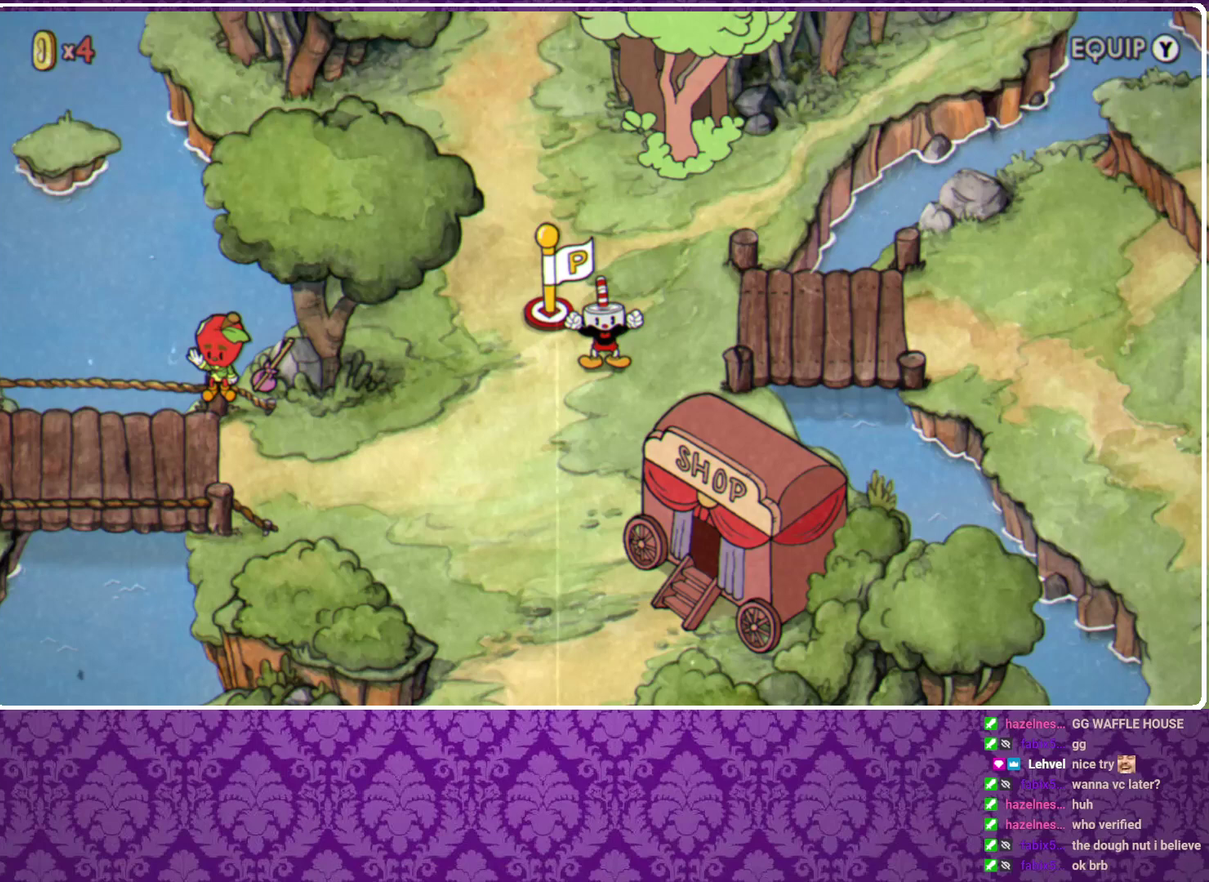
{"buttons": [], "left_stick": "down", "events": []}
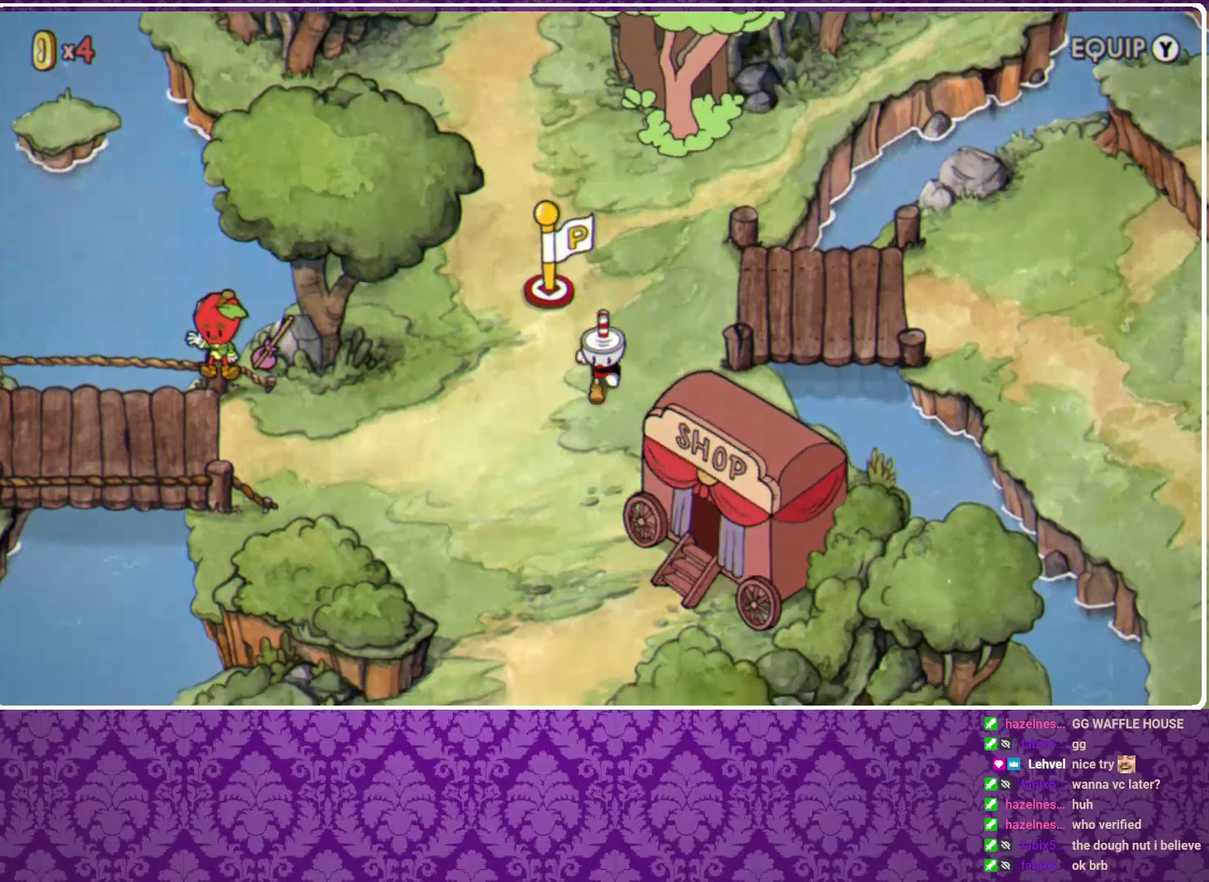
{"buttons": [], "left_stick": "down", "events": [[433, "B", "down"], [500, "B", "up"]]}